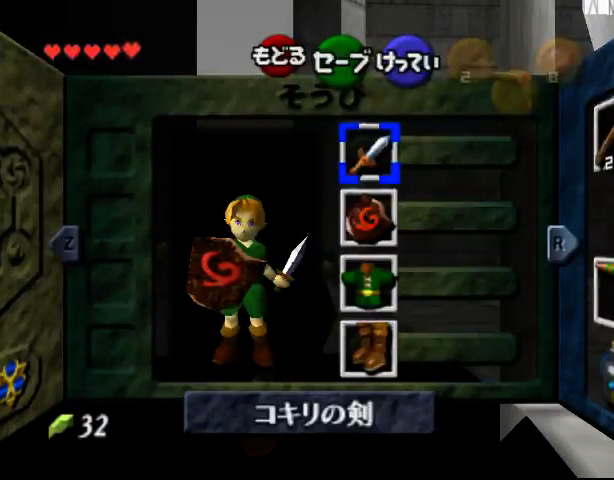
Gameplay with a controller (Nintendo layout); each line is a JSON object with the inputs held at the frame after it. "events" lists button and stick changes between this image and that frame as [ms after this image, input, new state], when the widget could be followed in between. Not read: L3 R3 Z.
{"buttons": [], "left_stick": "up", "events": []}
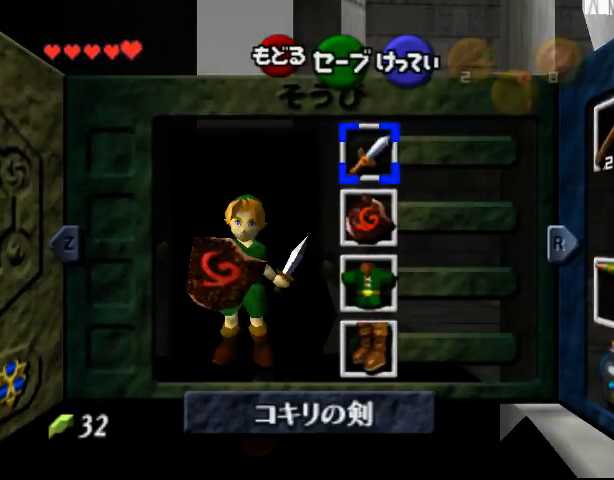
{"buttons": ["START"], "left_stick": "up", "events": [[467, "START", "down"]]}
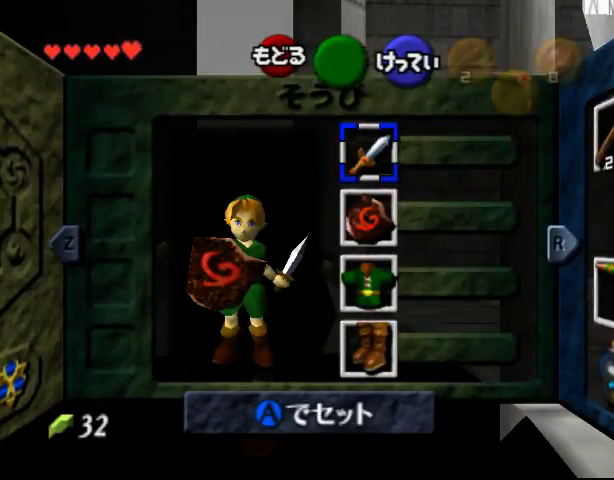
{"buttons": ["B"], "left_stick": "up", "events": [[100, "START", "up"], [500, "B", "down"]]}
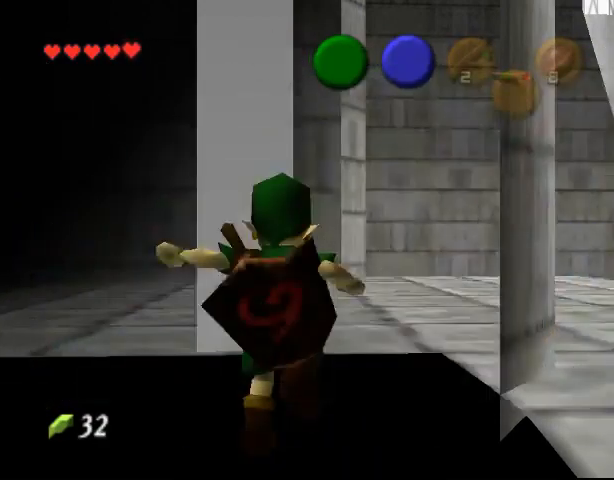
{"buttons": [], "left_stick": "up", "events": [[33, "B", "up"], [100, "B", "down"], [167, "B", "up"], [233, "B", "down"], [267, "B", "up"], [333, "B", "down"], [400, "B", "up"], [467, "B", "down"], [500, "B", "up"]]}
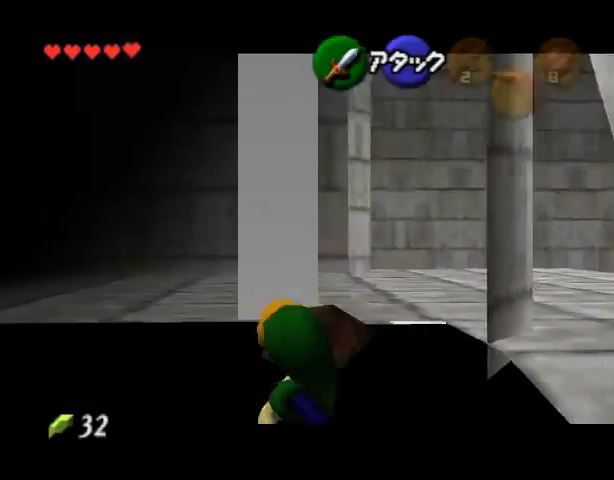
{"buttons": [], "left_stick": "left", "events": [[67, "B", "down"], [133, "B", "up"], [167, "B", "down"], [367, "B", "up"], [467, "left_stick", "left"]]}
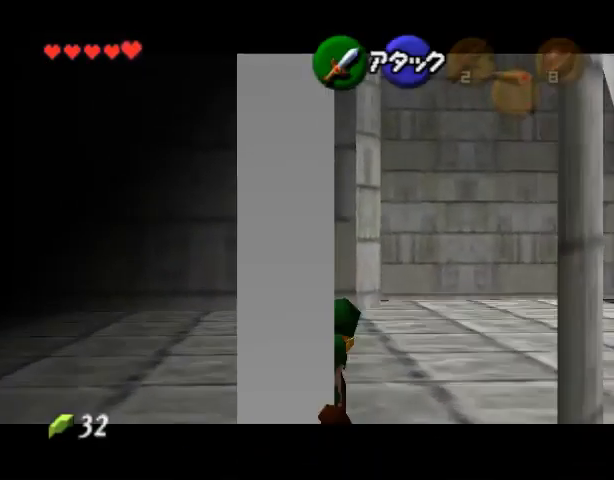
{"buttons": ["A"], "left_stick": "left", "events": [[67, "A", "down"], [100, "A", "up"], [133, "A", "down"], [200, "A", "up"], [267, "A", "down"], [300, "A", "up"], [367, "A", "down"], [433, "A", "up"], [467, "A", "down"]]}
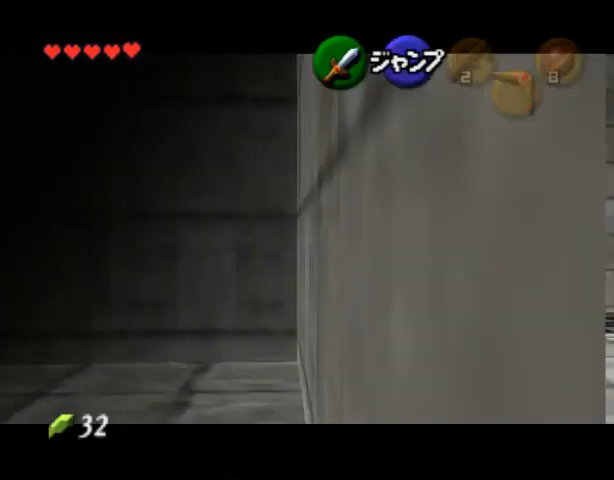
{"buttons": [], "left_stick": "center", "events": [[33, "A", "up"], [167, "left_stick", "center"]]}
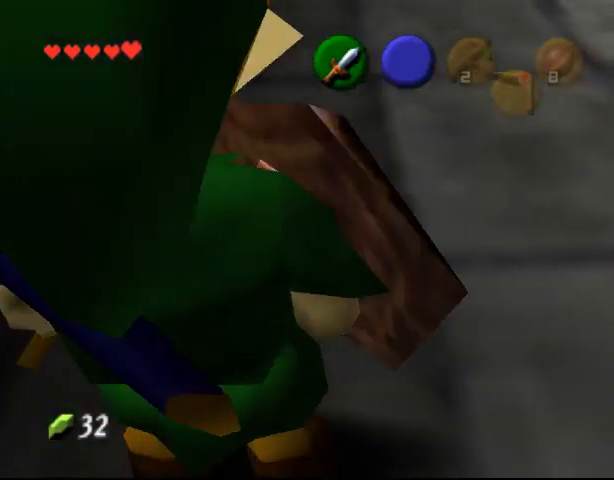
{"buttons": [], "left_stick": "center", "events": []}
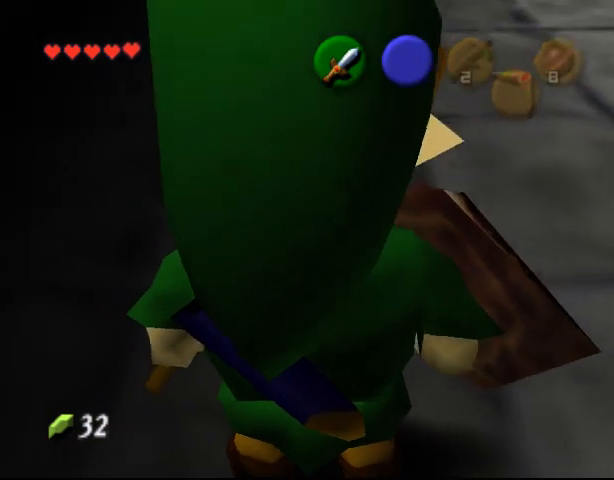
{"buttons": [], "left_stick": "center", "events": []}
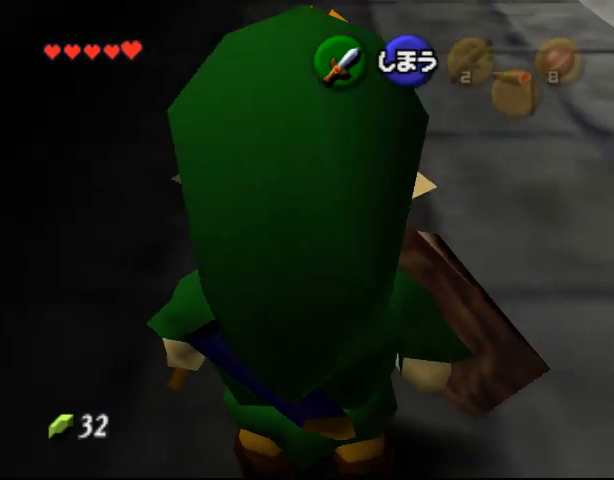
{"buttons": [], "left_stick": "center", "events": []}
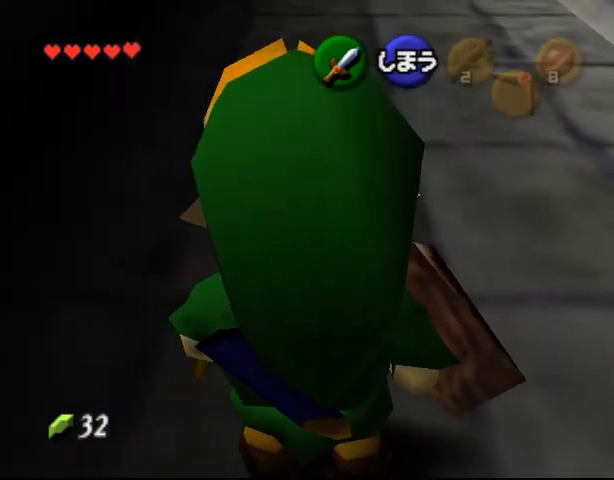
{"buttons": [], "left_stick": "center", "events": []}
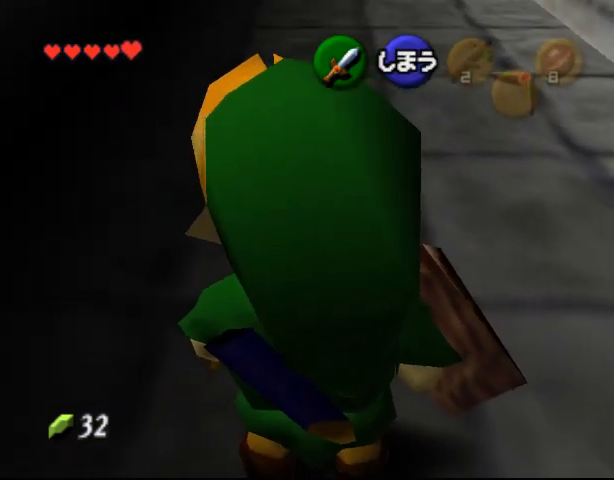
{"buttons": [], "left_stick": "center", "events": []}
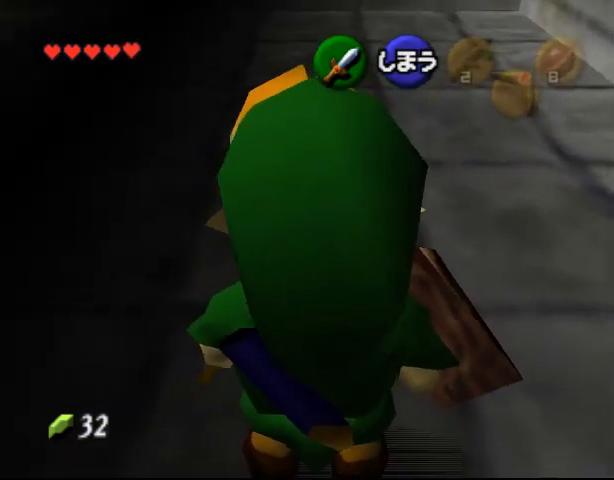
{"buttons": [], "left_stick": "center", "events": [[333, "A", "down"], [367, "A", "up"], [433, "A", "down"], [500, "A", "up"]]}
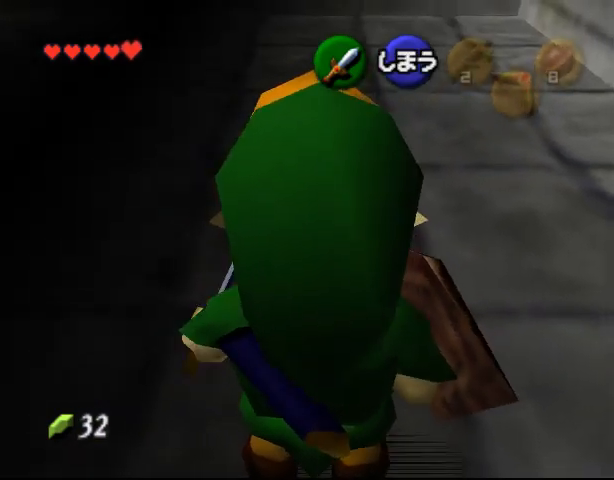
{"buttons": [], "left_stick": "center", "events": [[67, "A", "down"], [133, "A", "up"]]}
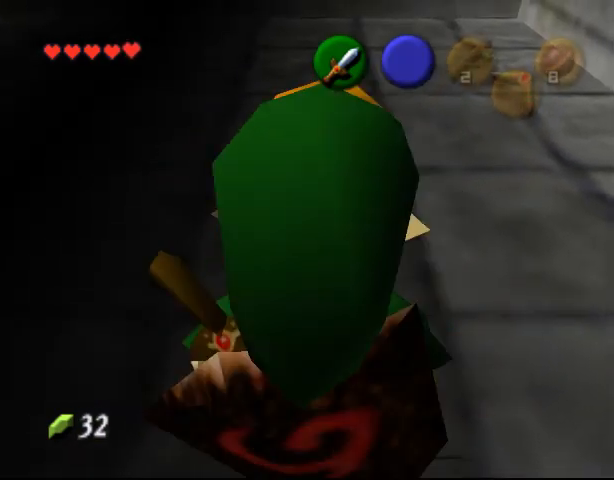
{"buttons": [], "left_stick": "up", "events": [[100, "left_stick", "up"]]}
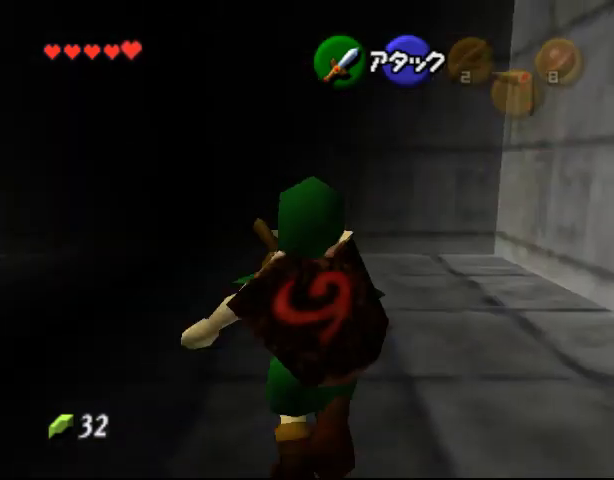
{"buttons": [], "left_stick": "center", "events": [[500, "left_stick", "center"]]}
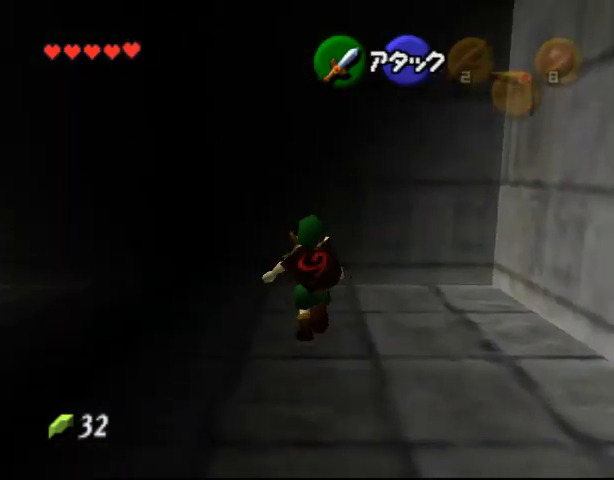
{"buttons": [], "left_stick": "center", "events": [[200, "left_stick", "down"], [367, "left_stick", "center"]]}
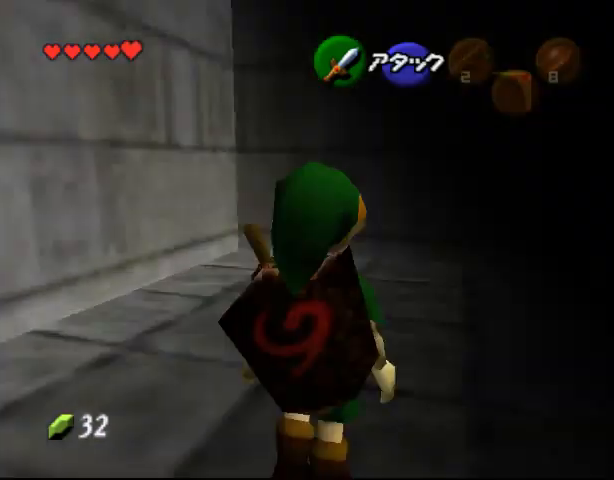
{"buttons": [], "left_stick": "up", "events": [[467, "left_stick", "up"]]}
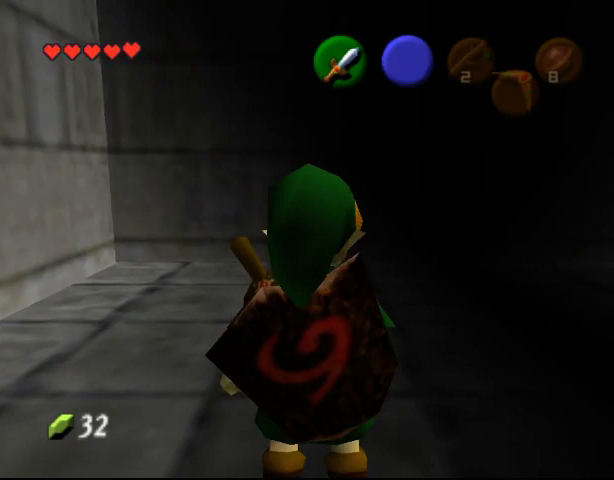
{"buttons": [], "left_stick": "up", "events": []}
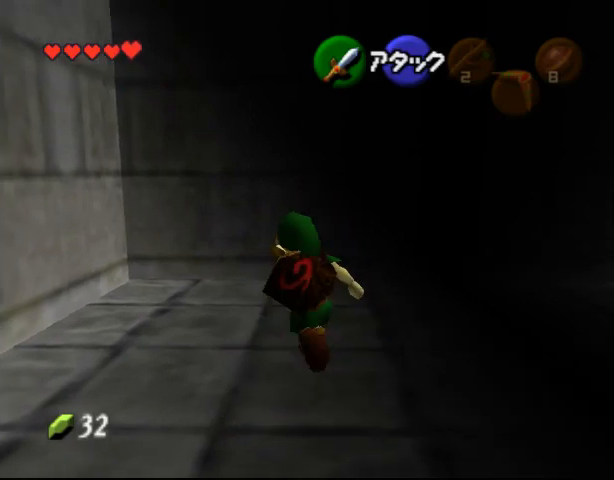
{"buttons": [], "left_stick": "center", "events": [[367, "left_stick", "center"]]}
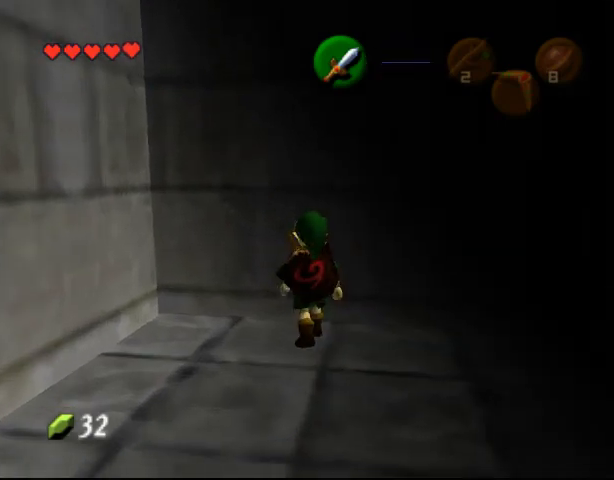
{"buttons": [], "left_stick": "center", "events": []}
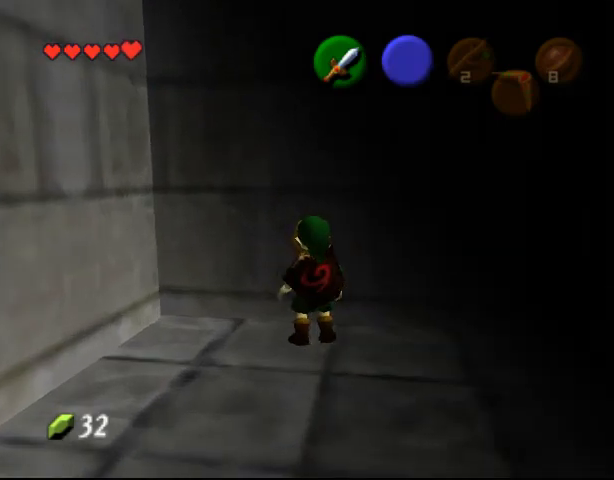
{"buttons": [], "left_stick": "center", "events": [[333, "left_stick", "down-left"], [467, "left_stick", "center"]]}
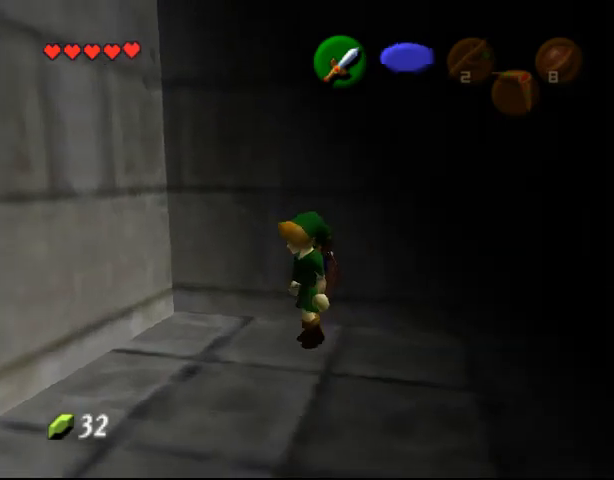
{"buttons": [], "left_stick": "center", "events": []}
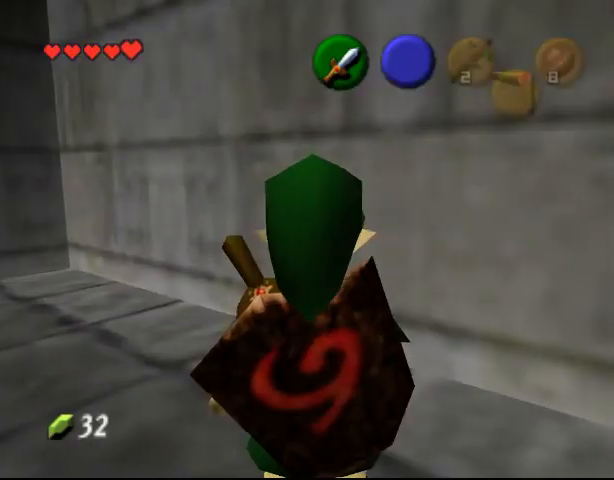
{"buttons": [], "left_stick": "center", "events": [[100, "left_stick", "right"], [200, "left_stick", "center"]]}
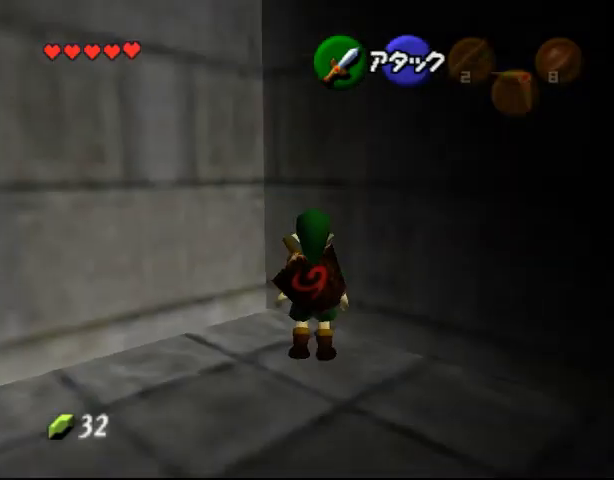
{"buttons": [], "left_stick": "down", "events": [[100, "left_stick", "down"]]}
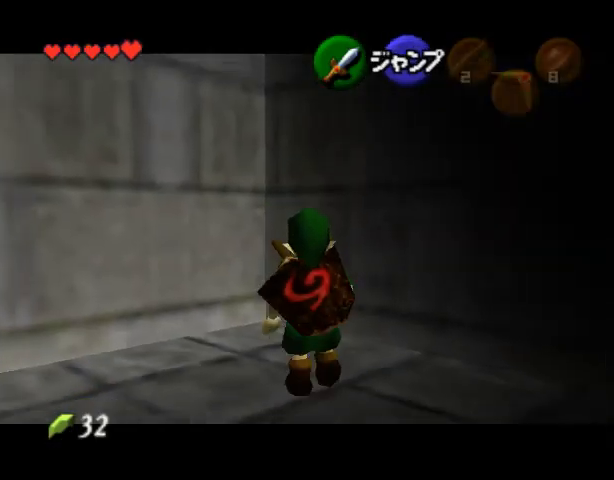
{"buttons": [], "left_stick": "center", "events": [[133, "left_stick", "center"], [200, "left_stick", "up"], [500, "left_stick", "center"]]}
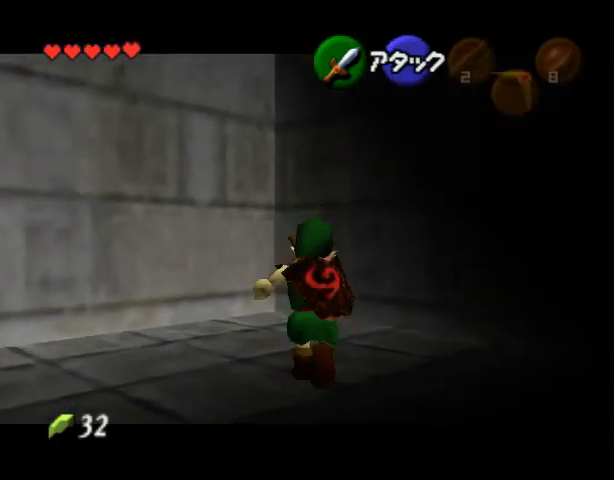
{"buttons": [], "left_stick": "up", "events": [[467, "left_stick", "up"]]}
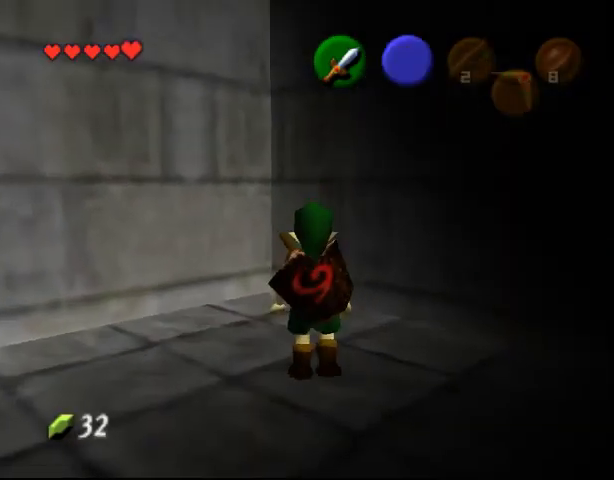
{"buttons": [], "left_stick": "center", "events": [[233, "left_stick", "center"]]}